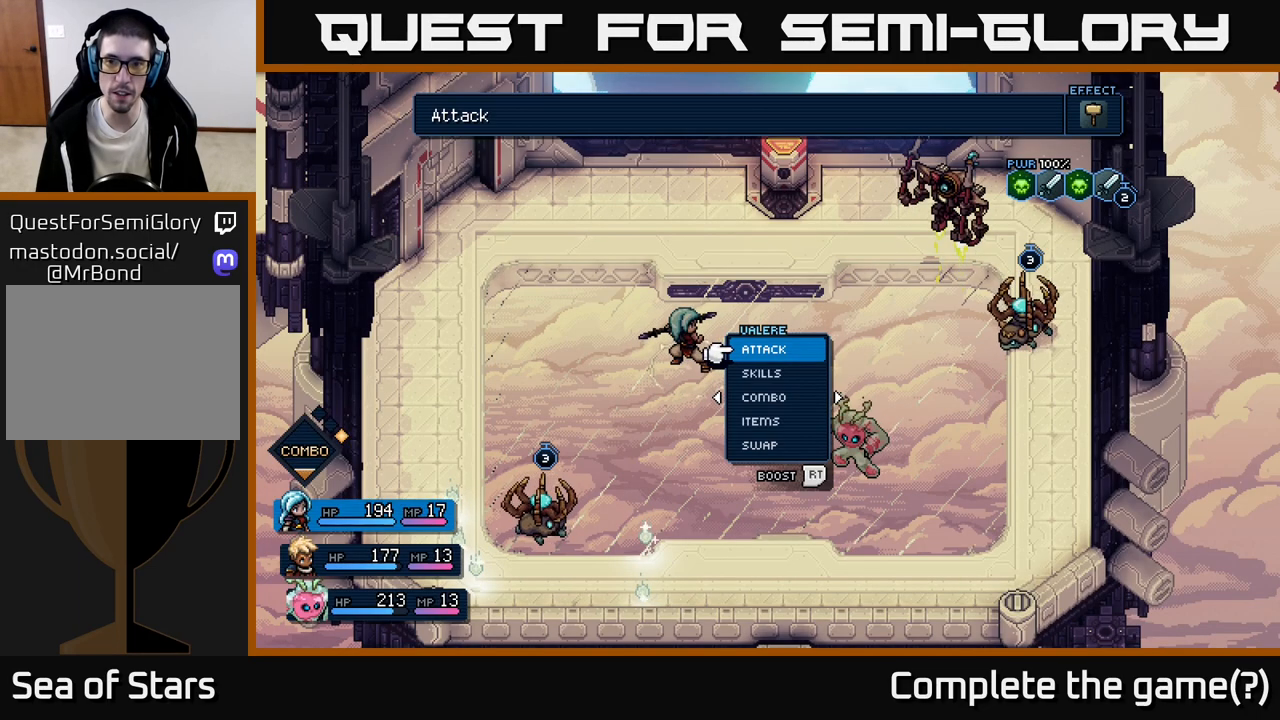
Gameplay with a controller (Xbox layout); each line is a JSON object with the inputs held at the frame after it. "events" lists button and stick changes between this image and that frame as [ms after this image, input, new state], when the widget could be followed in between. Not read: right_stick.
{"buttons": [], "left_stick": "center", "events": []}
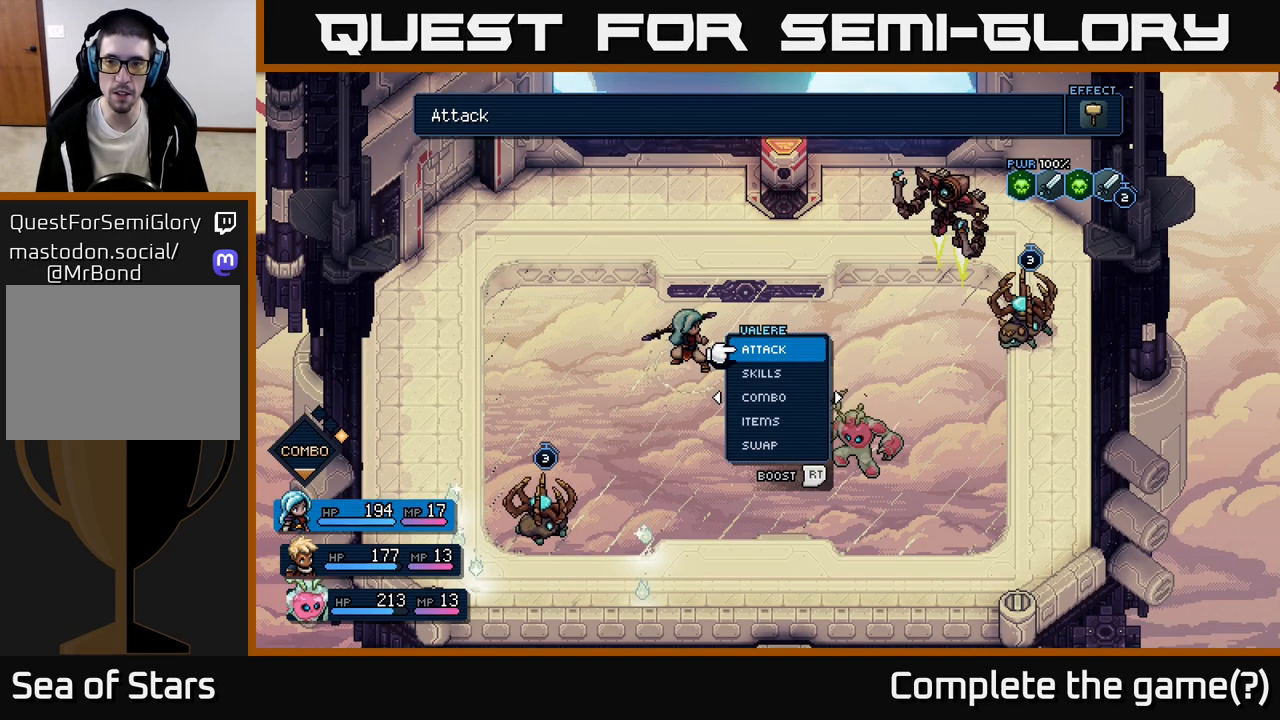
{"buttons": [], "left_stick": "center", "events": [[233, "DPAD_RIGHT", "down"], [383, "DPAD_RIGHT", "up"]]}
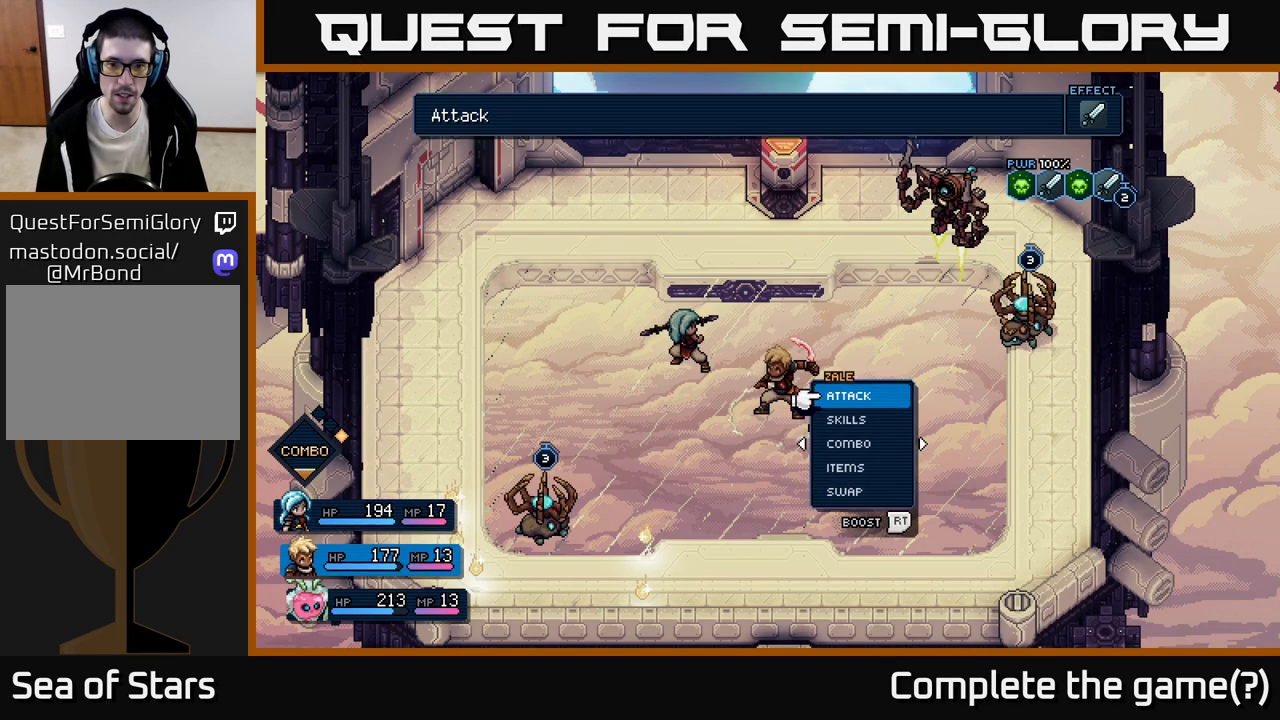
{"buttons": [], "left_stick": "center", "events": []}
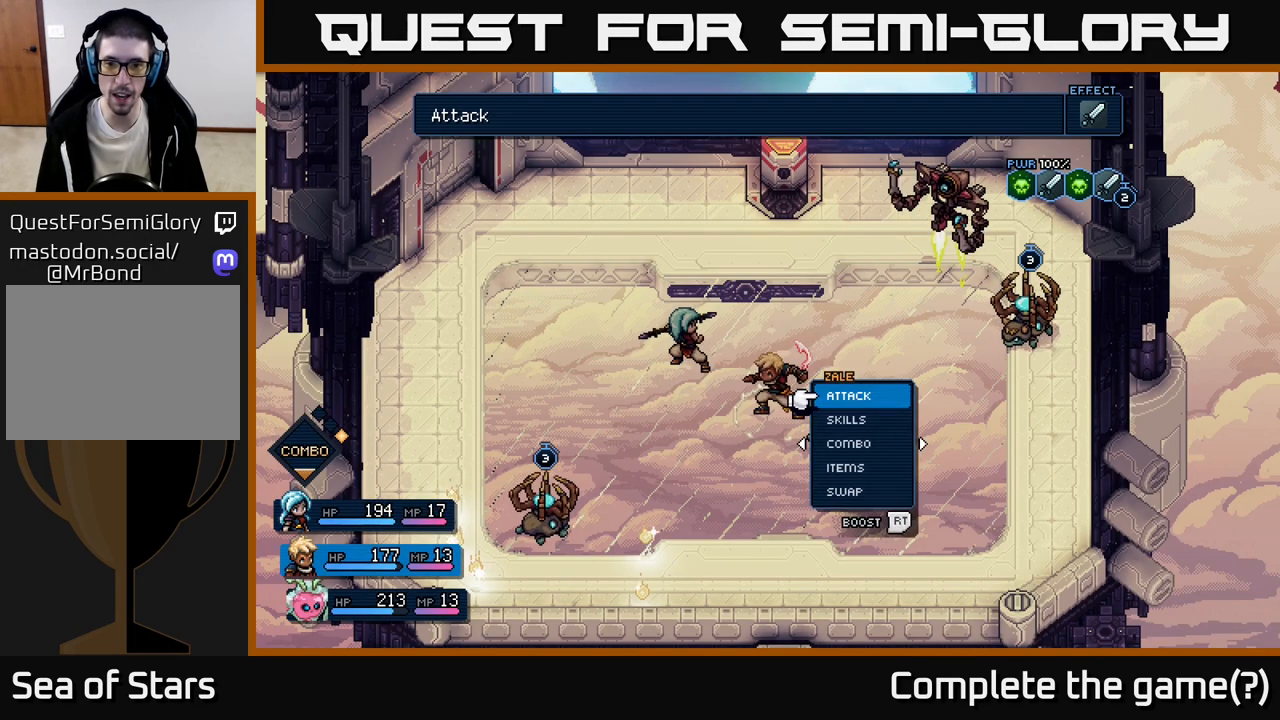
{"buttons": [], "left_stick": "center", "events": [[33, "DPAD_RIGHT", "down"], [183, "DPAD_RIGHT", "up"], [350, "DPAD_UP", "down"], [483, "DPAD_UP", "up"]]}
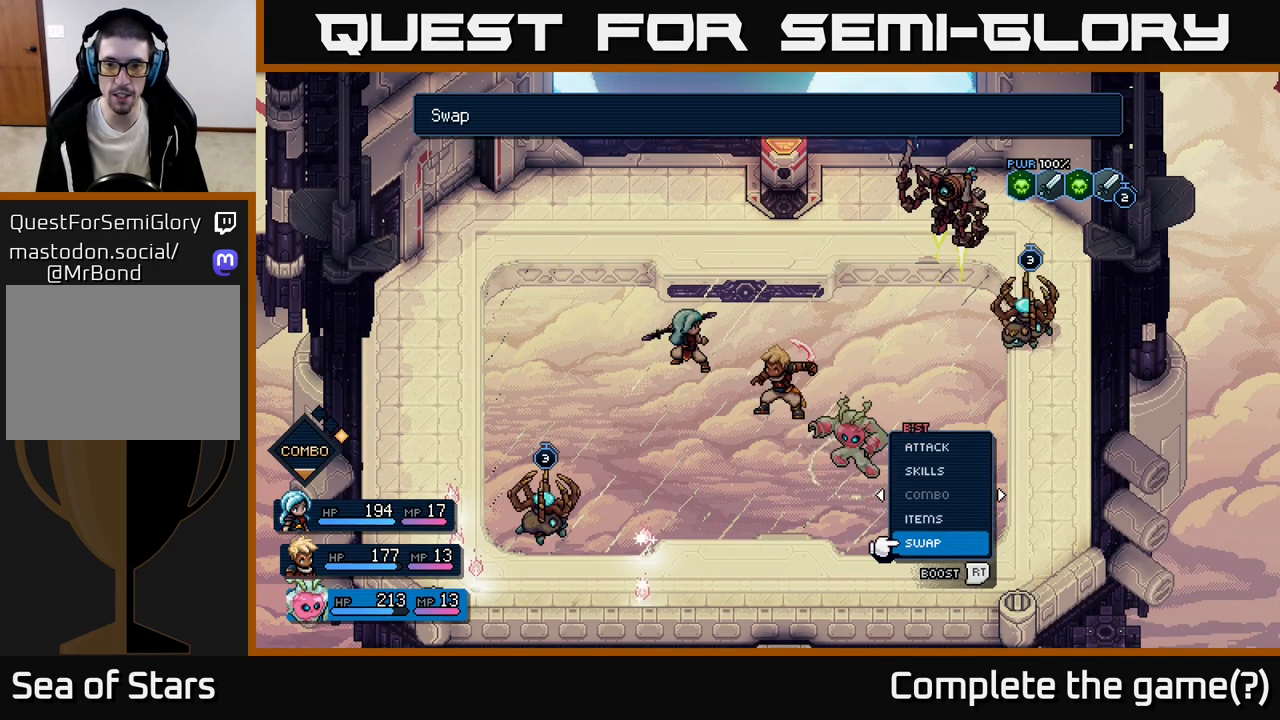
{"buttons": [], "left_stick": "center", "events": [[33, "A", "down"], [100, "A", "up"], [183, "DPAD_RIGHT", "down"], [283, "DPAD_RIGHT", "up"]]}
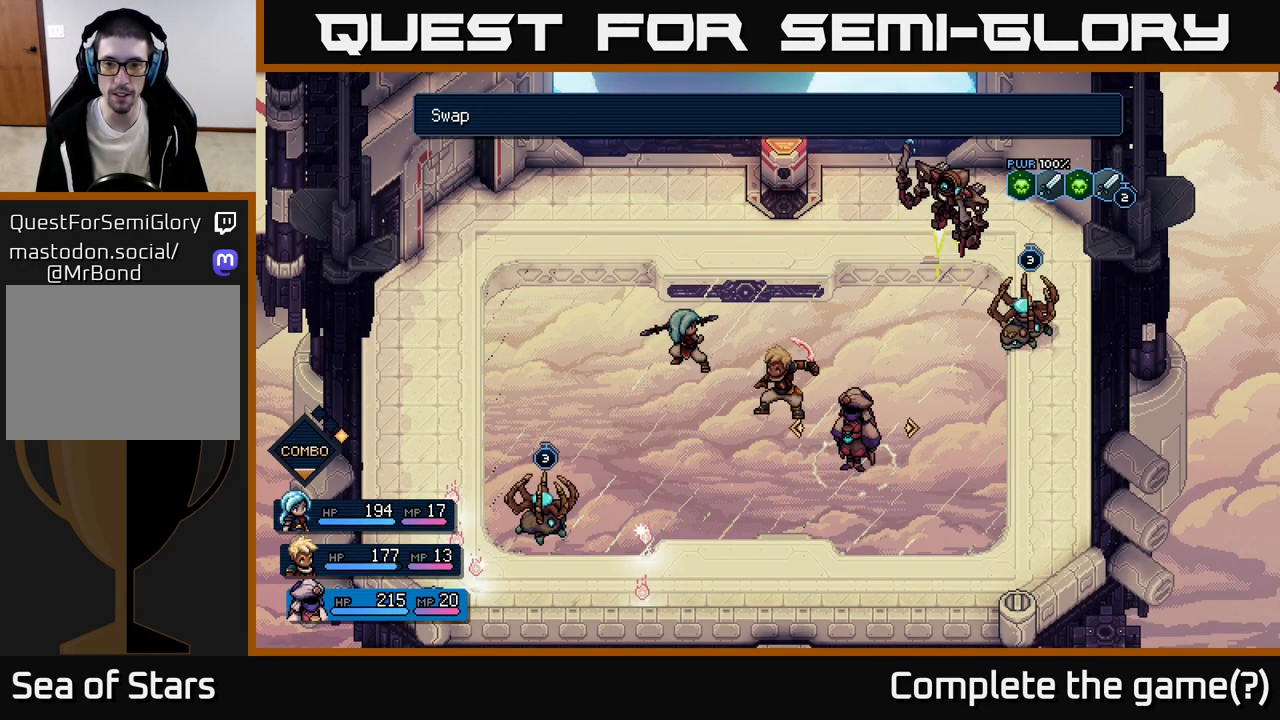
{"buttons": [], "left_stick": "center", "events": [[17, "DPAD_RIGHT", "down"], [100, "DPAD_RIGHT", "up"], [383, "A", "down"], [433, "A", "up"]]}
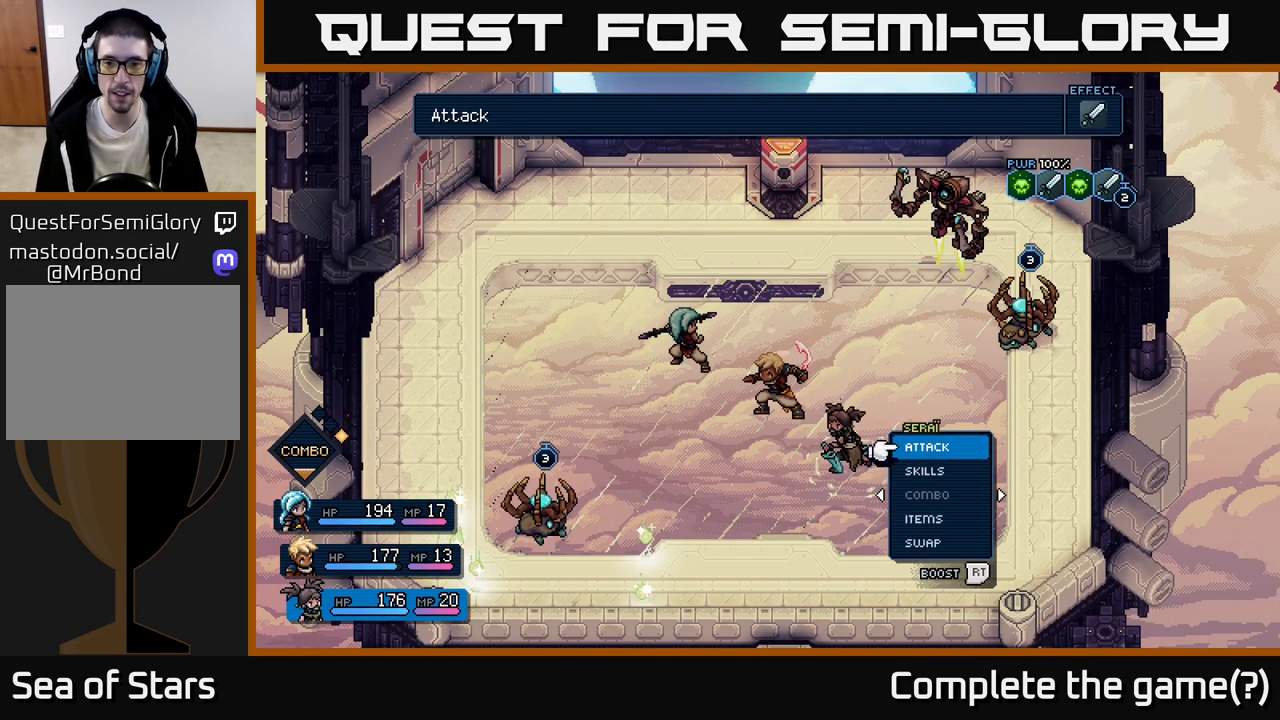
{"buttons": ["R2"], "left_stick": "center", "events": [[133, "R2", "down"], [300, "A", "down"], [383, "A", "up"]]}
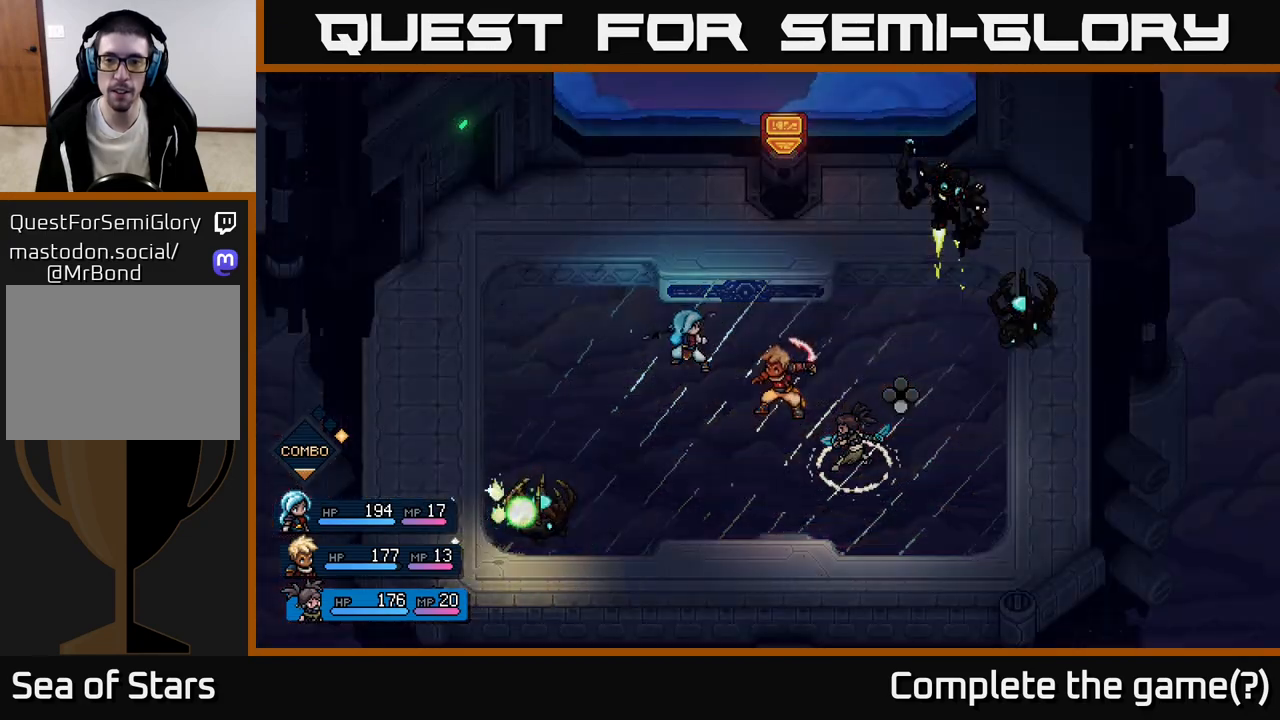
{"buttons": [], "left_stick": "center", "events": [[33, "R2", "up"], [300, "A", "down"], [383, "A", "up"]]}
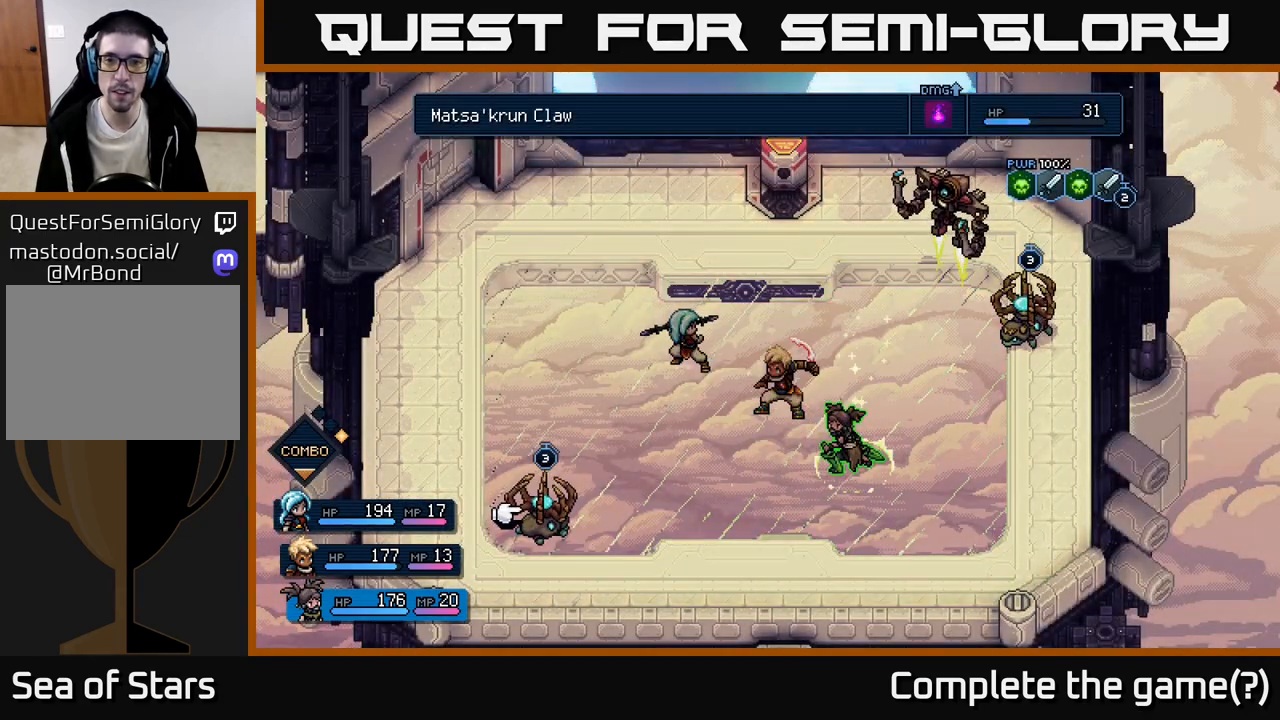
{"buttons": [], "left_stick": "up", "events": [[117, "left_stick", "right"], [300, "left_stick", "center"], [400, "left_stick", "up"]]}
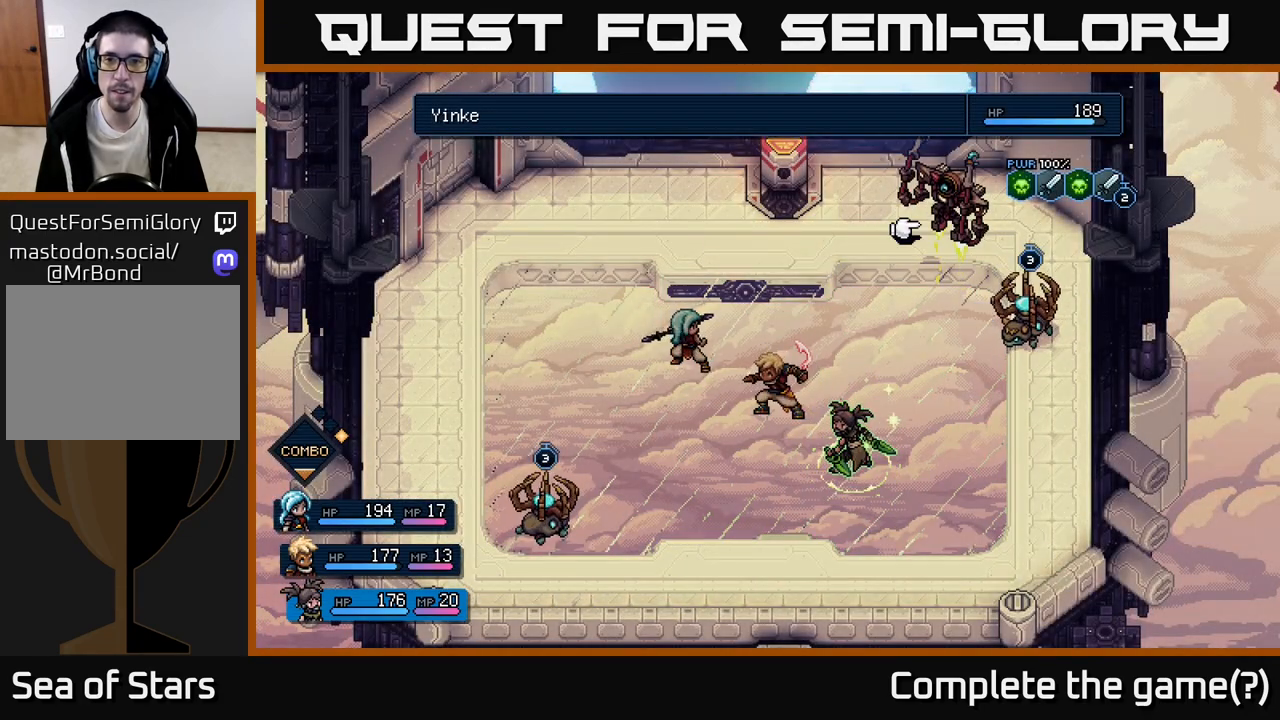
{"buttons": [], "left_stick": "center", "events": [[67, "left_stick", "center"], [183, "A", "down"], [267, "A", "up"]]}
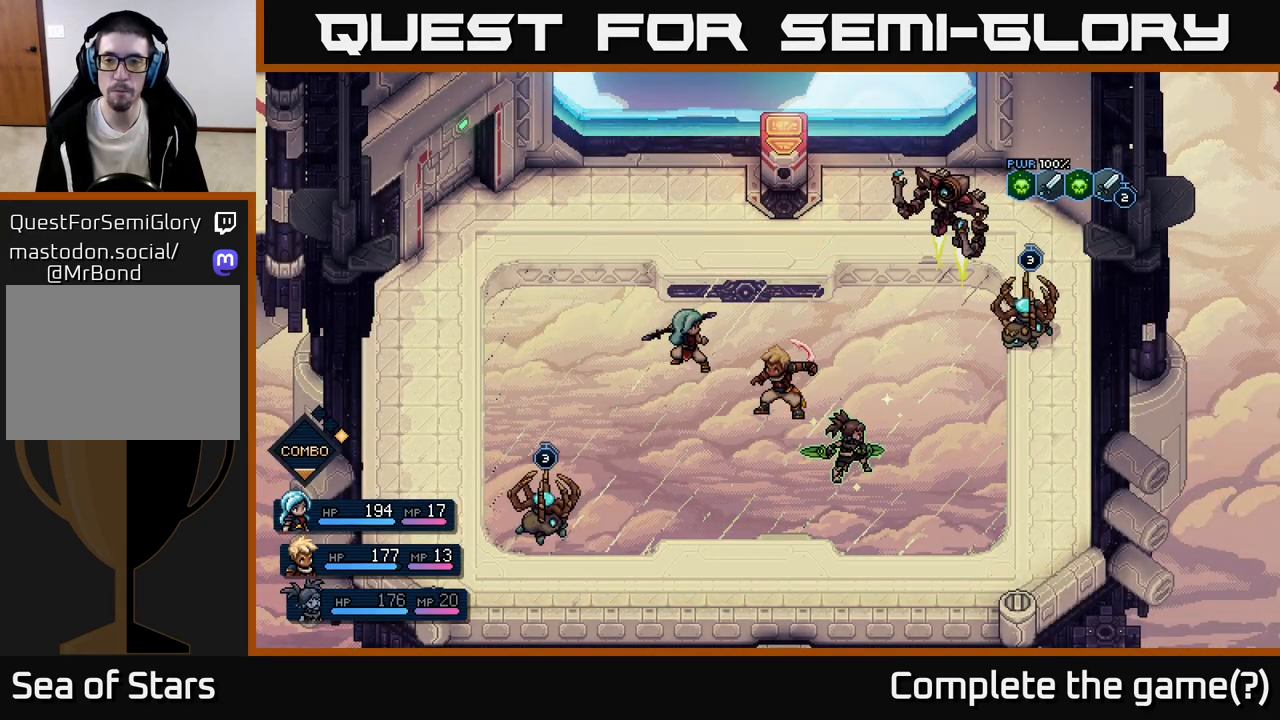
{"buttons": [], "left_stick": "center", "events": []}
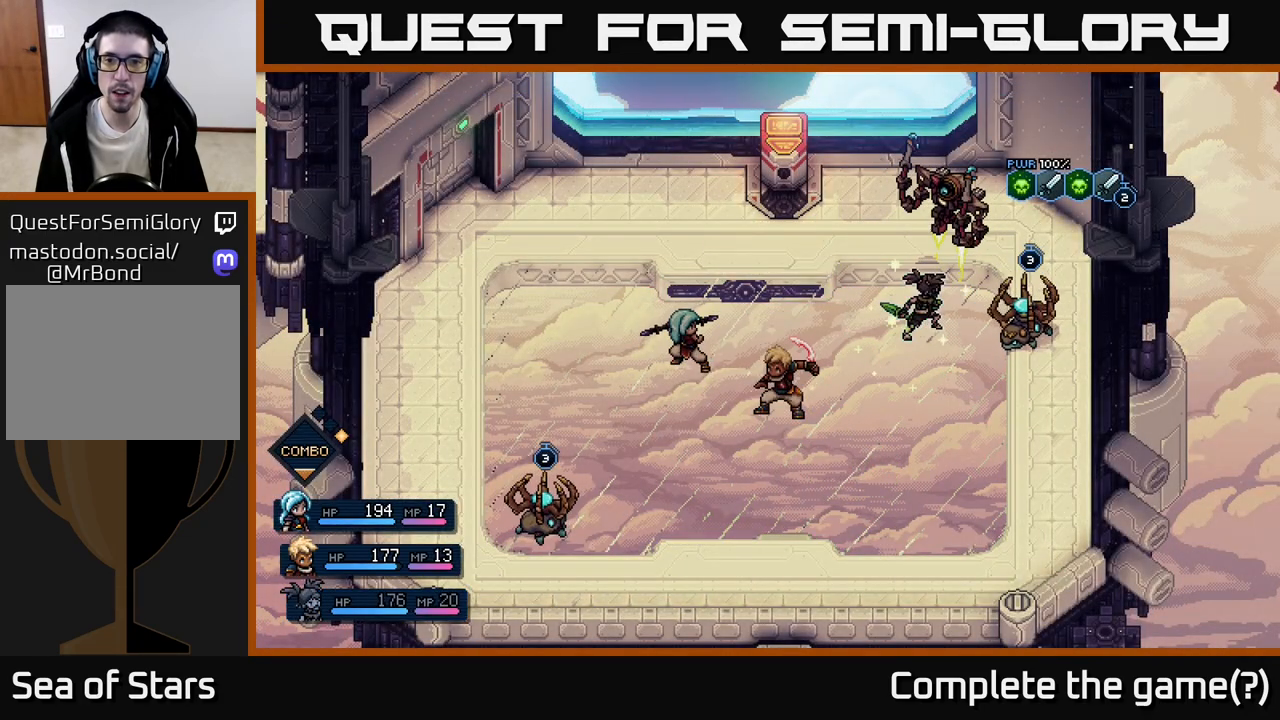
{"buttons": [], "left_stick": "center", "events": [[383, "A", "down"], [483, "A", "up"]]}
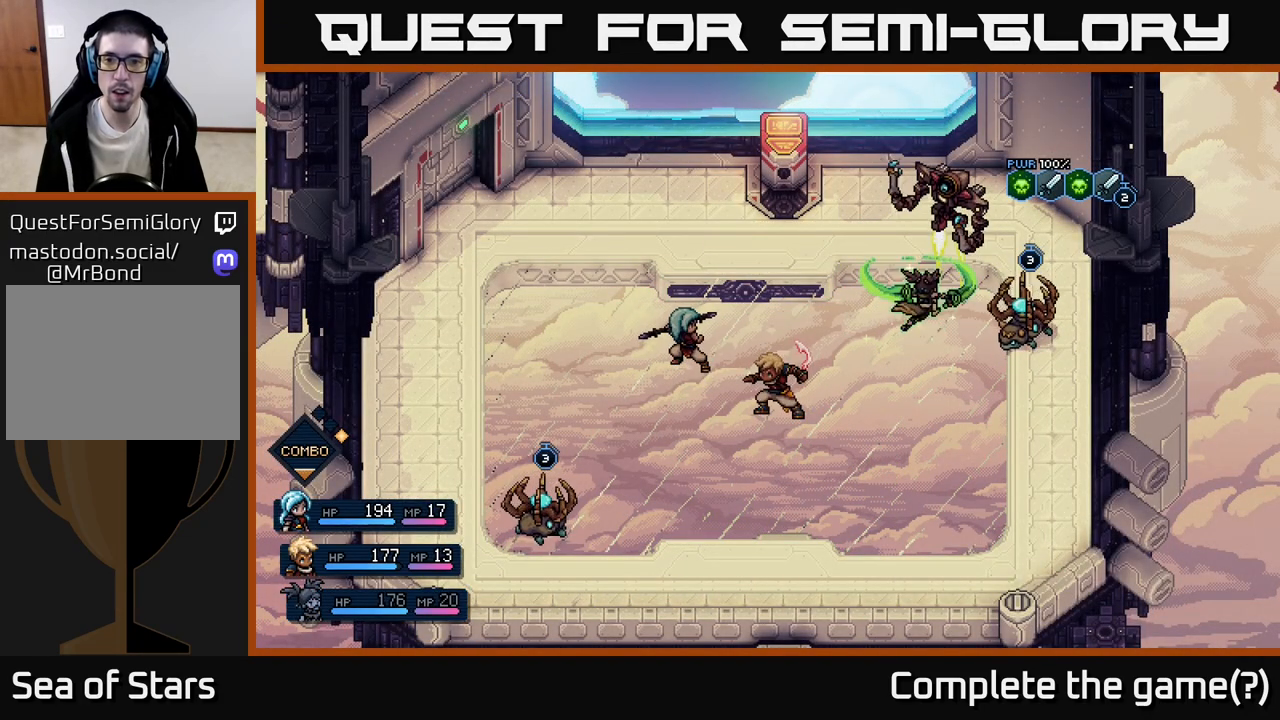
{"buttons": [], "left_stick": "center", "events": [[333, "A", "down"], [450, "A", "up"]]}
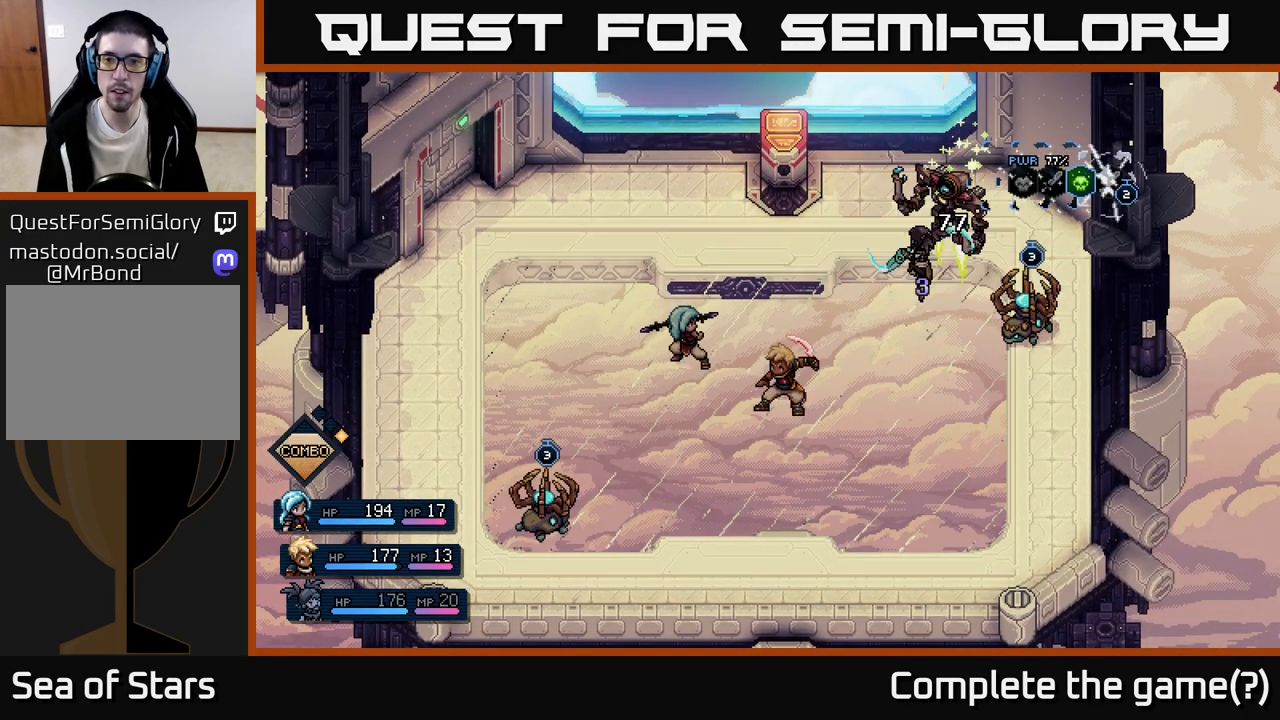
{"buttons": [], "left_stick": "center", "events": []}
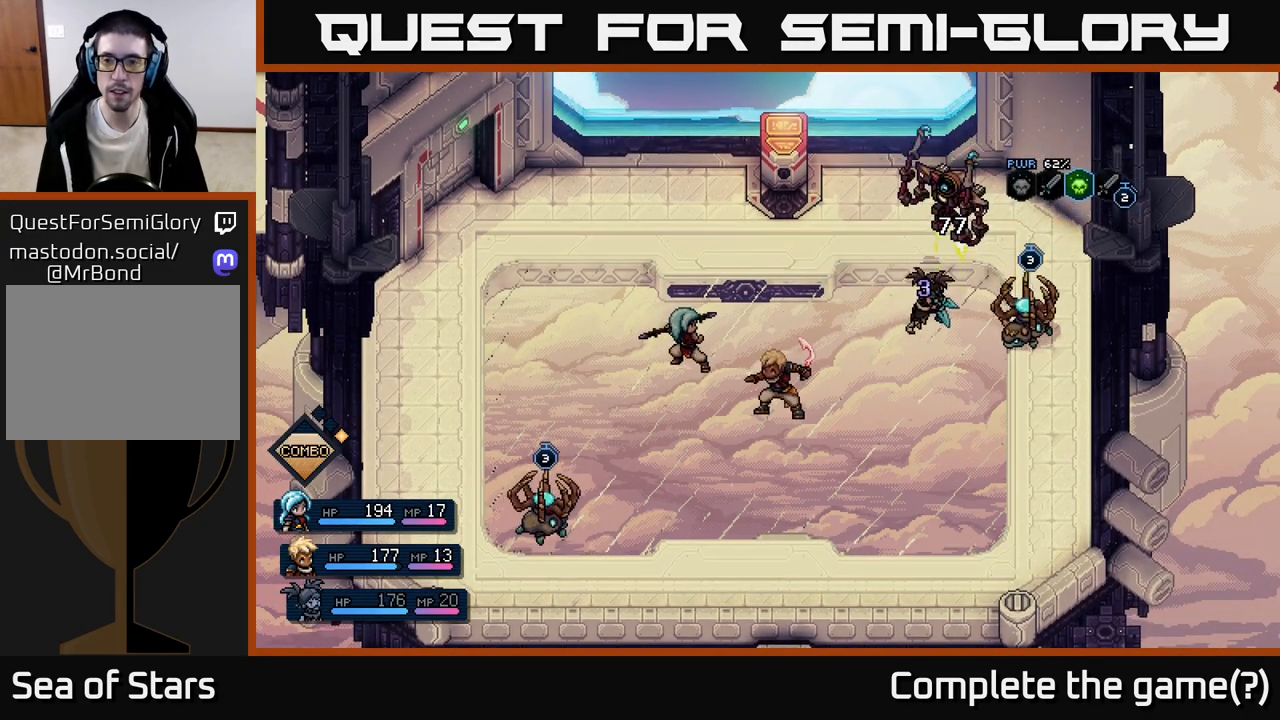
{"buttons": [], "left_stick": "center", "events": []}
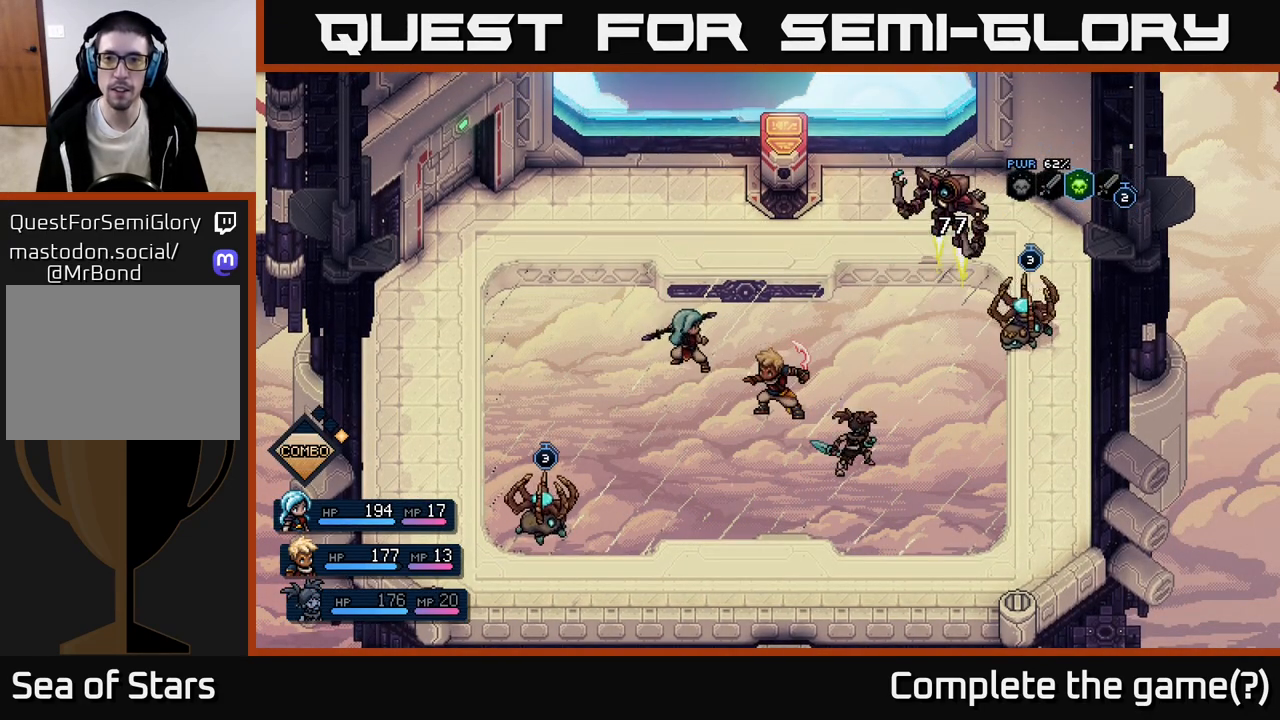
{"buttons": [], "left_stick": "center", "events": []}
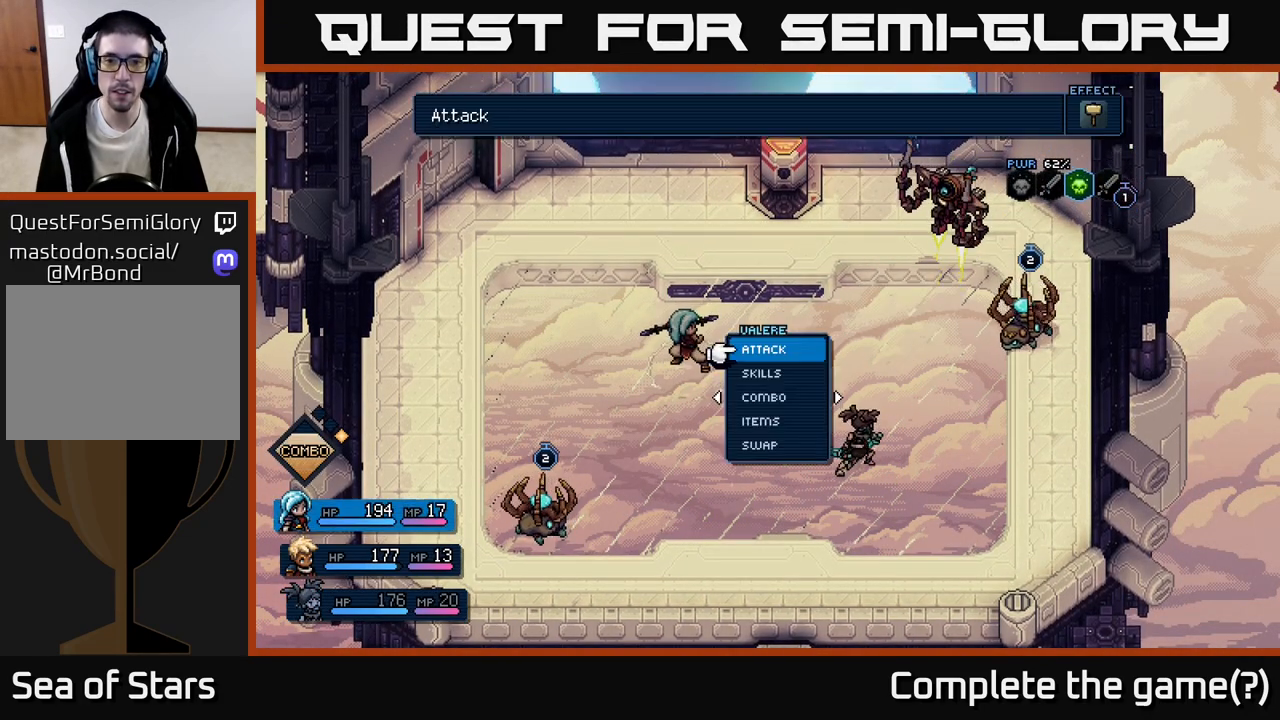
{"buttons": [], "left_stick": "up-left", "events": [[67, "left_stick", "right"], [300, "left_stick", "center"], [483, "left_stick", "up-left"]]}
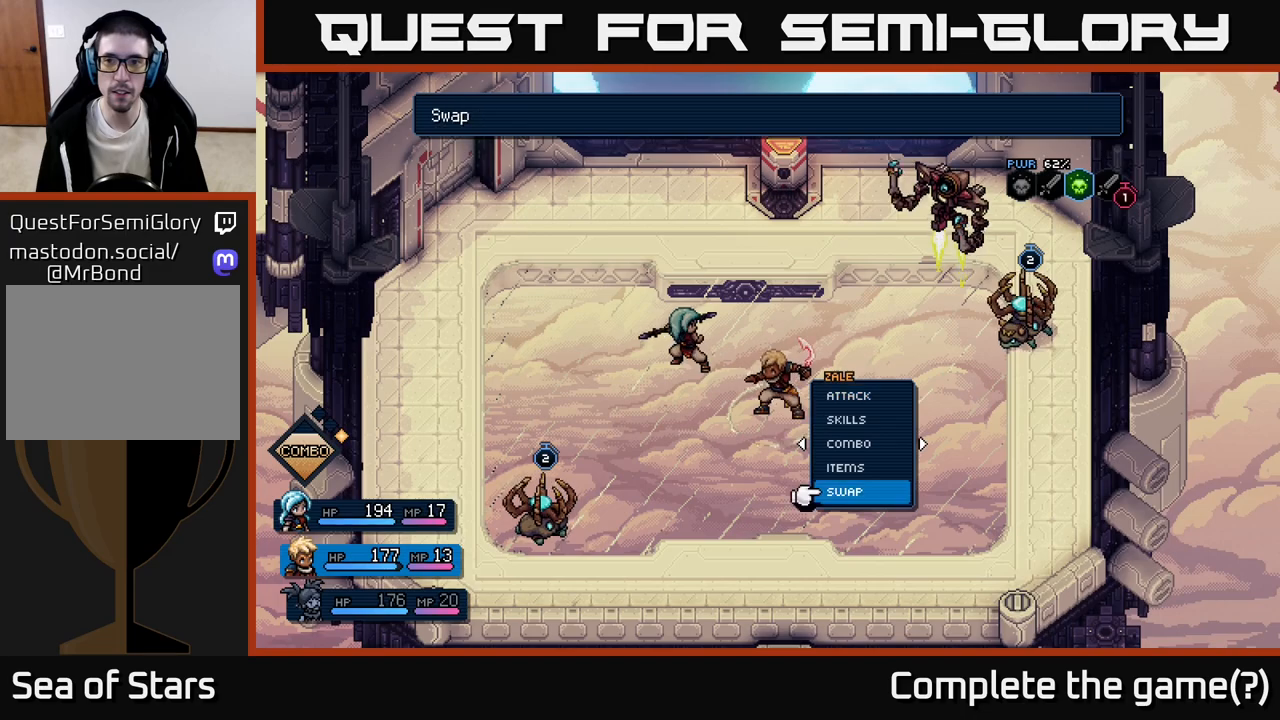
{"buttons": [], "left_stick": "center", "events": [[167, "left_stick", "center"]]}
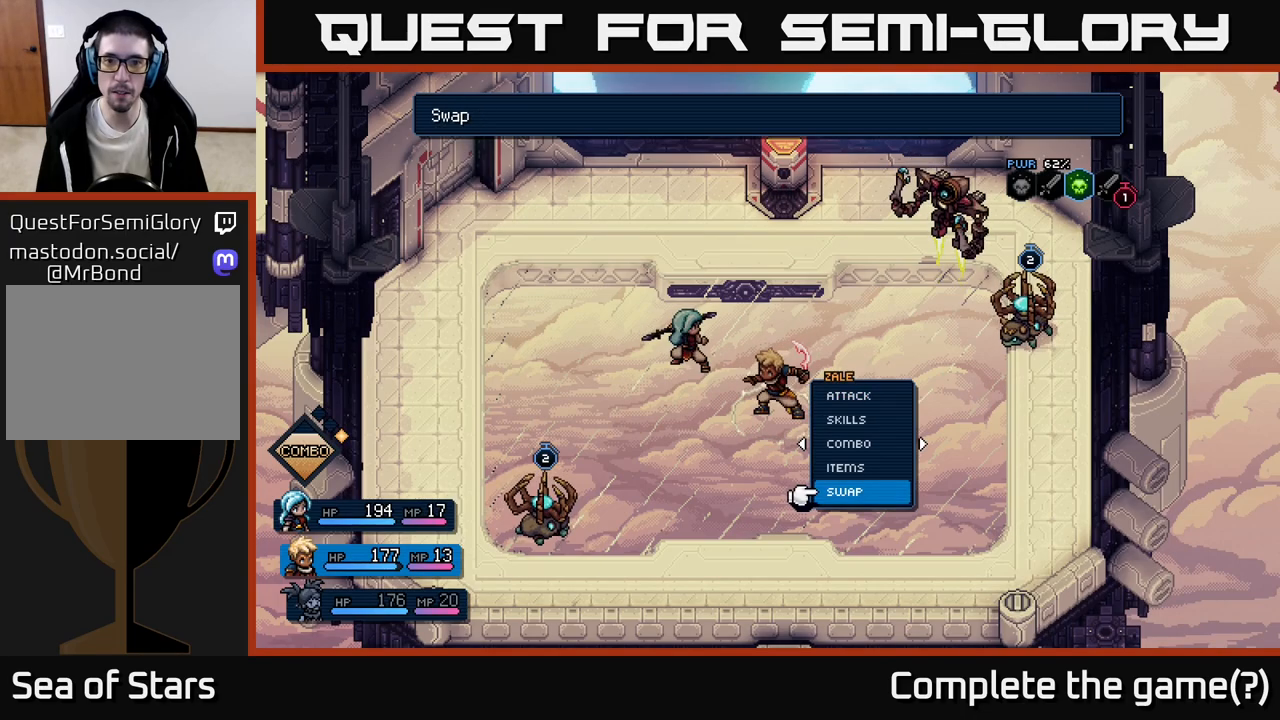
{"buttons": [], "left_stick": "center", "events": [[67, "left_stick", "up"], [217, "left_stick", "center"], [300, "left_stick", "up"], [433, "left_stick", "center"]]}
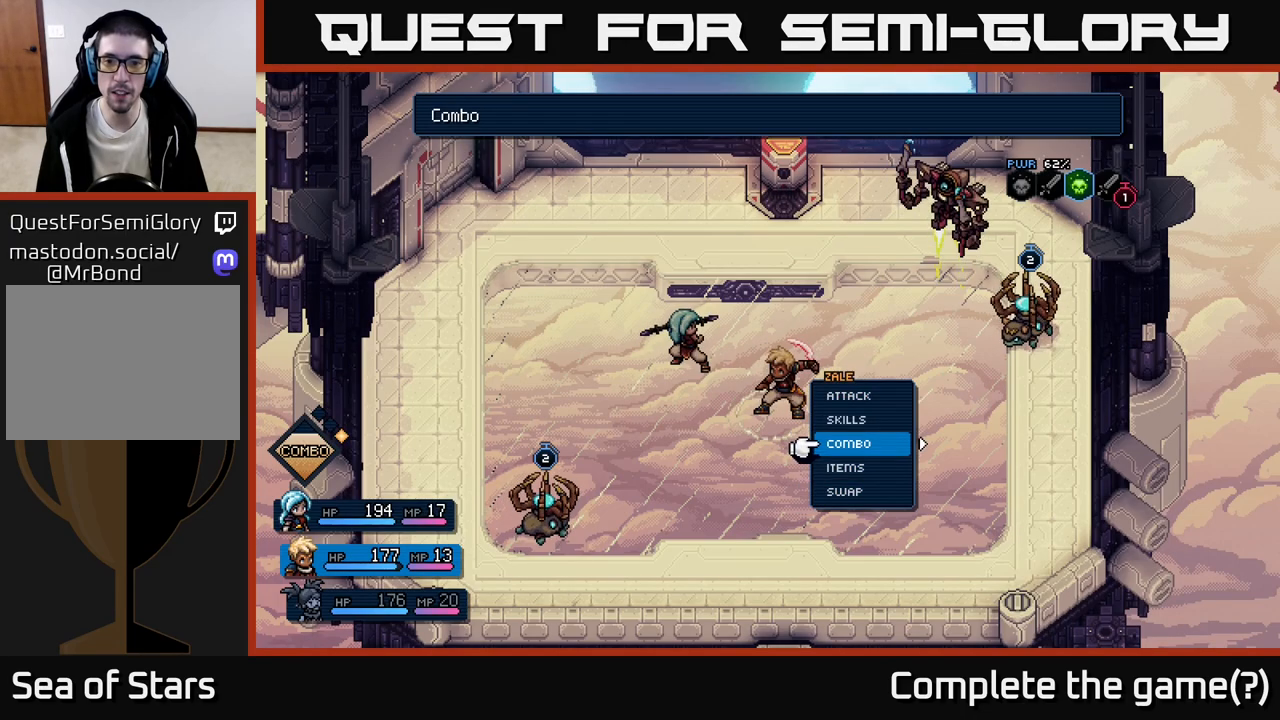
{"buttons": [], "left_stick": "center", "events": [[33, "left_stick", "up"], [217, "left_stick", "center"], [317, "left_stick", "up"], [417, "A", "down"], [467, "A", "up"], [467, "left_stick", "center"]]}
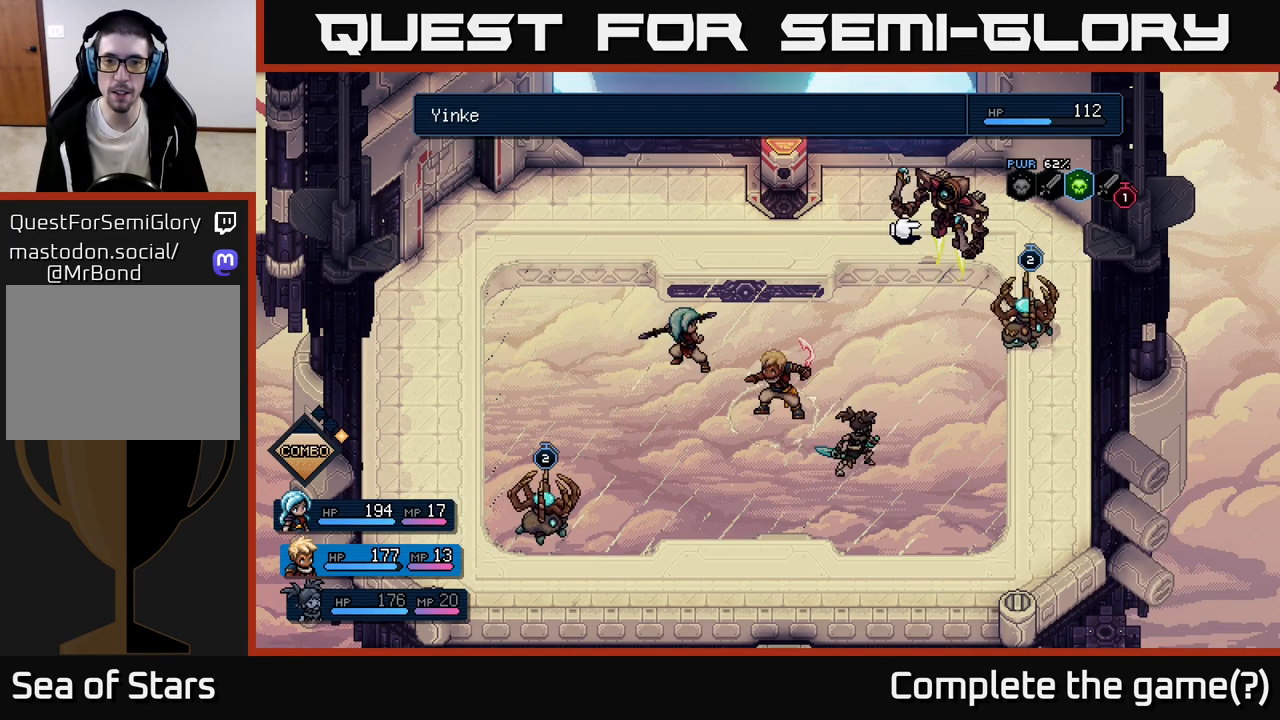
{"buttons": [], "left_stick": "center", "events": [[267, "left_stick", "right"], [500, "left_stick", "center"]]}
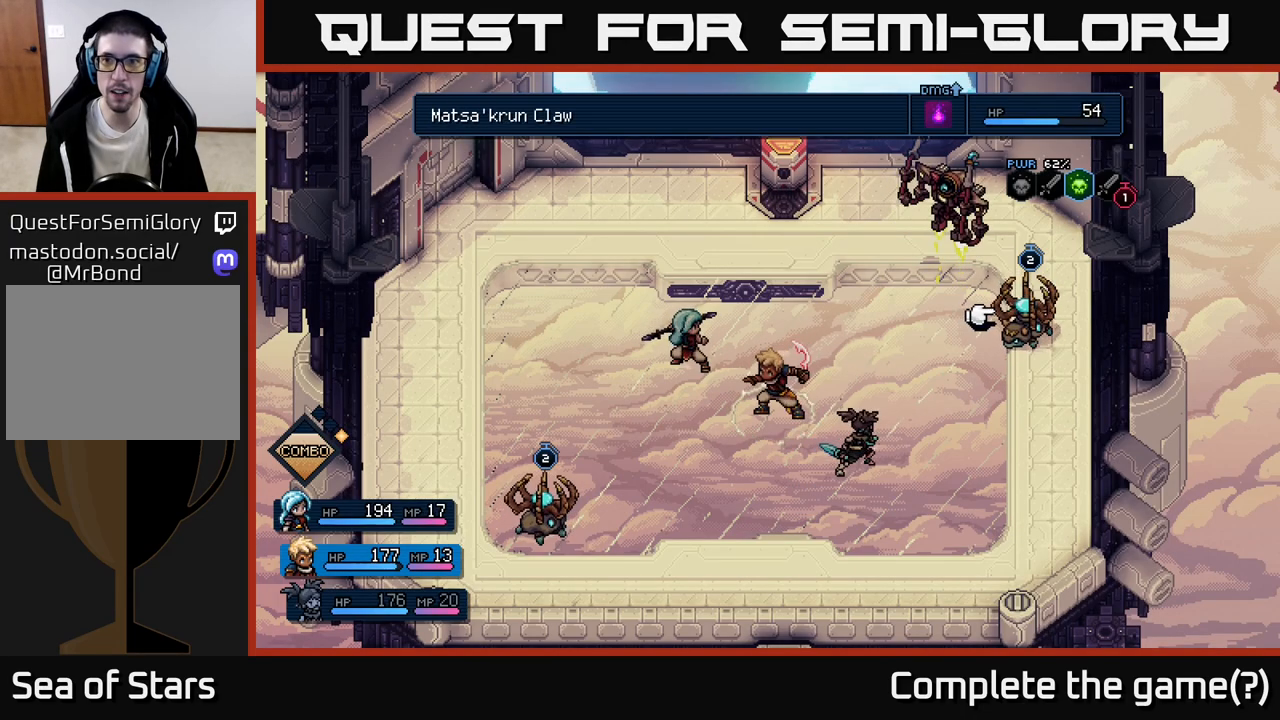
{"buttons": [], "left_stick": "up-left", "events": [[483, "left_stick", "up-left"]]}
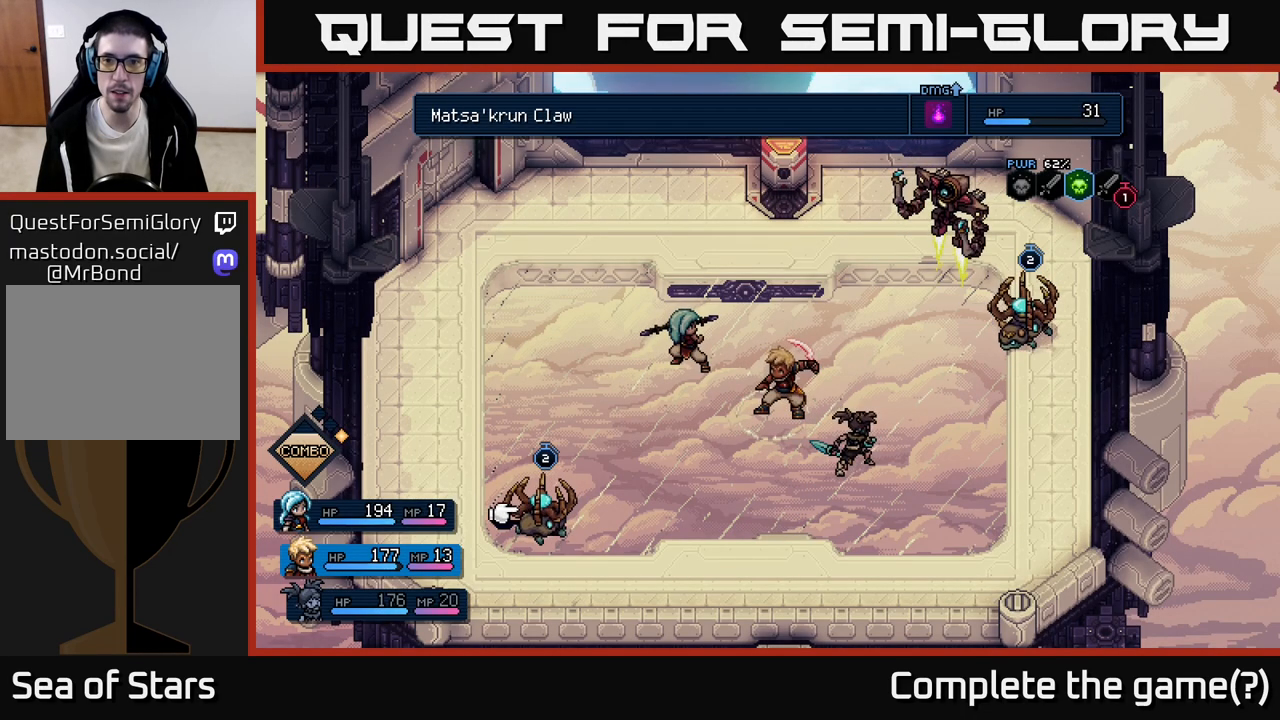
{"buttons": [], "left_stick": "center", "events": [[167, "left_stick", "center"], [300, "left_stick", "up"], [483, "left_stick", "center"]]}
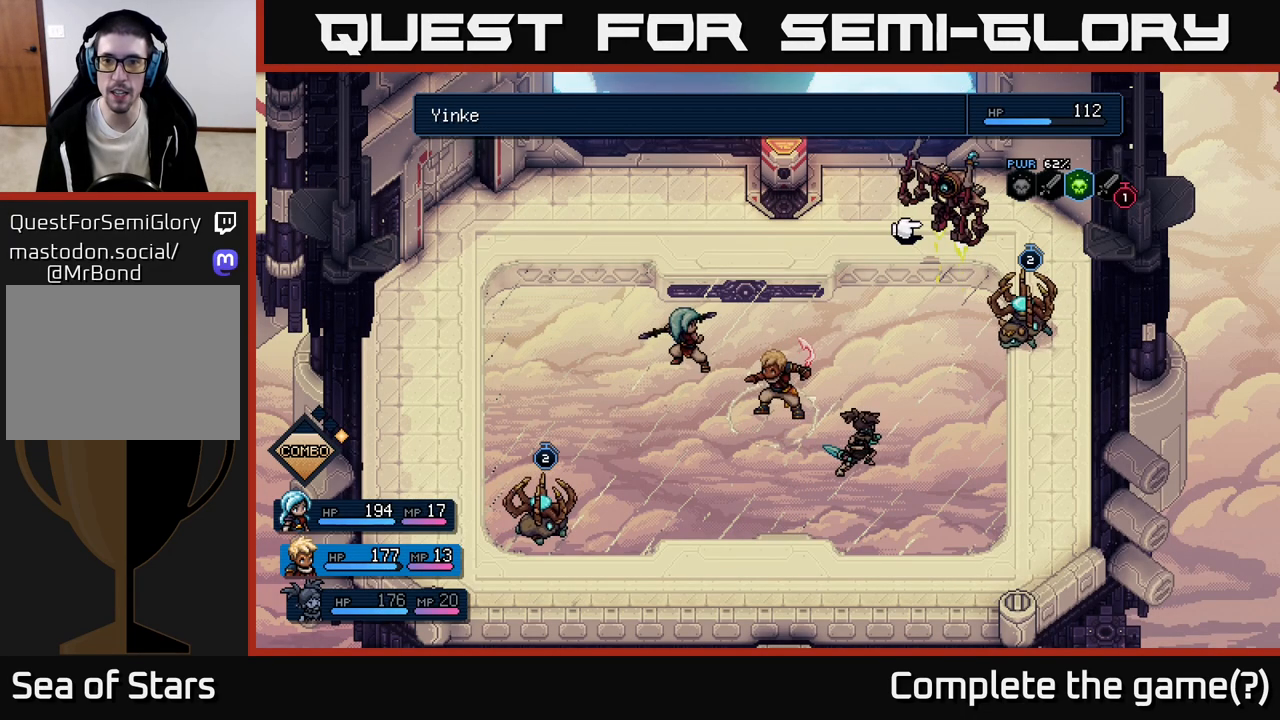
{"buttons": [], "left_stick": "center", "events": []}
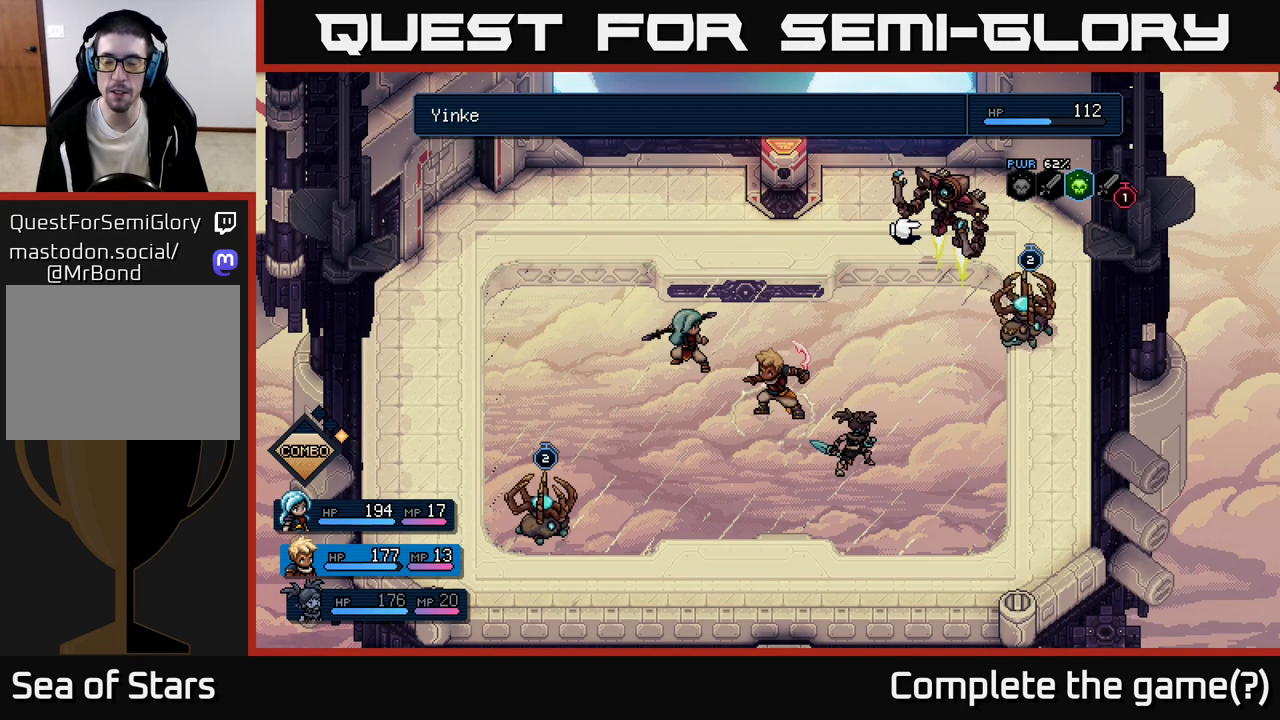
{"buttons": [], "left_stick": "center", "events": []}
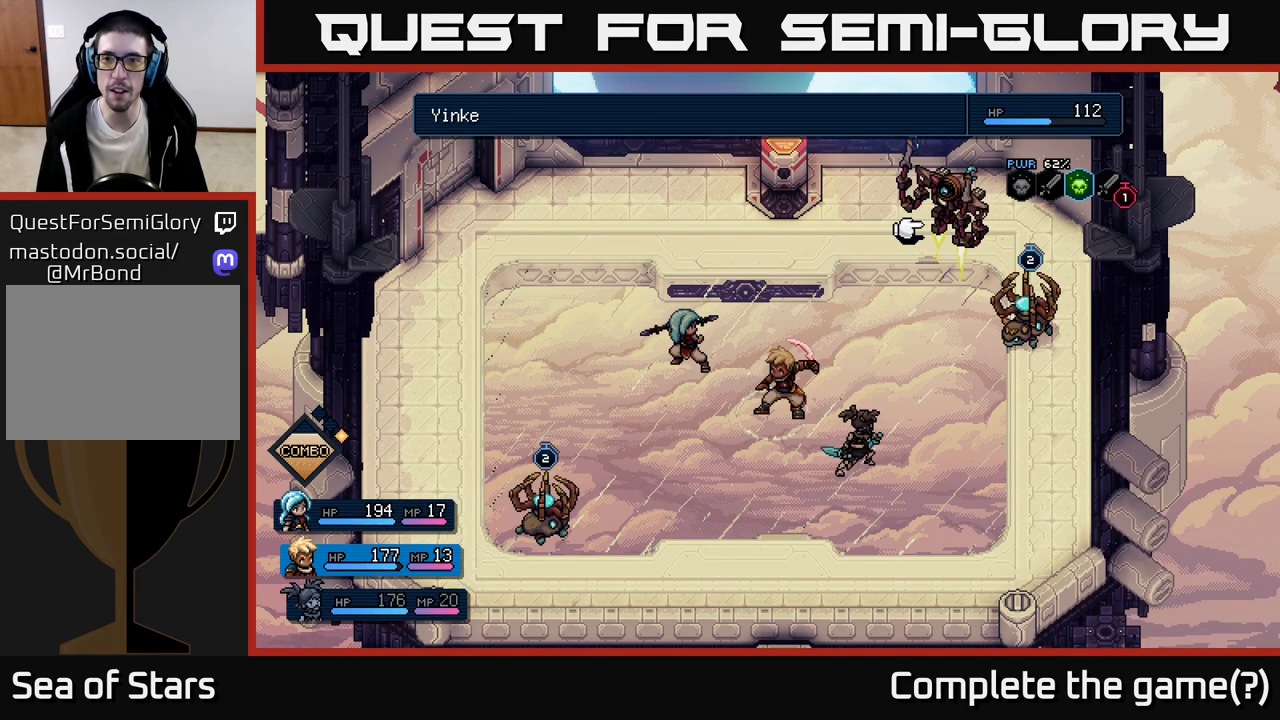
{"buttons": [], "left_stick": "center", "events": []}
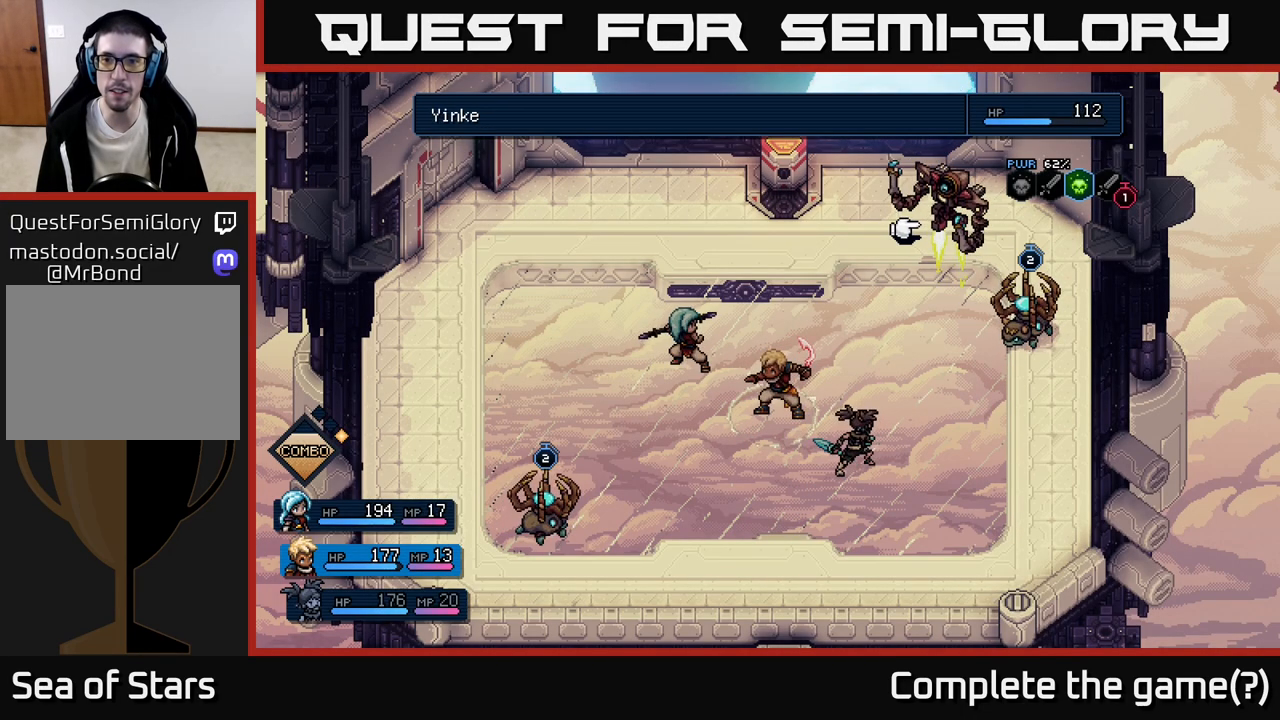
{"buttons": [], "left_stick": "center", "events": [[233, "left_stick", "right"], [467, "left_stick", "center"]]}
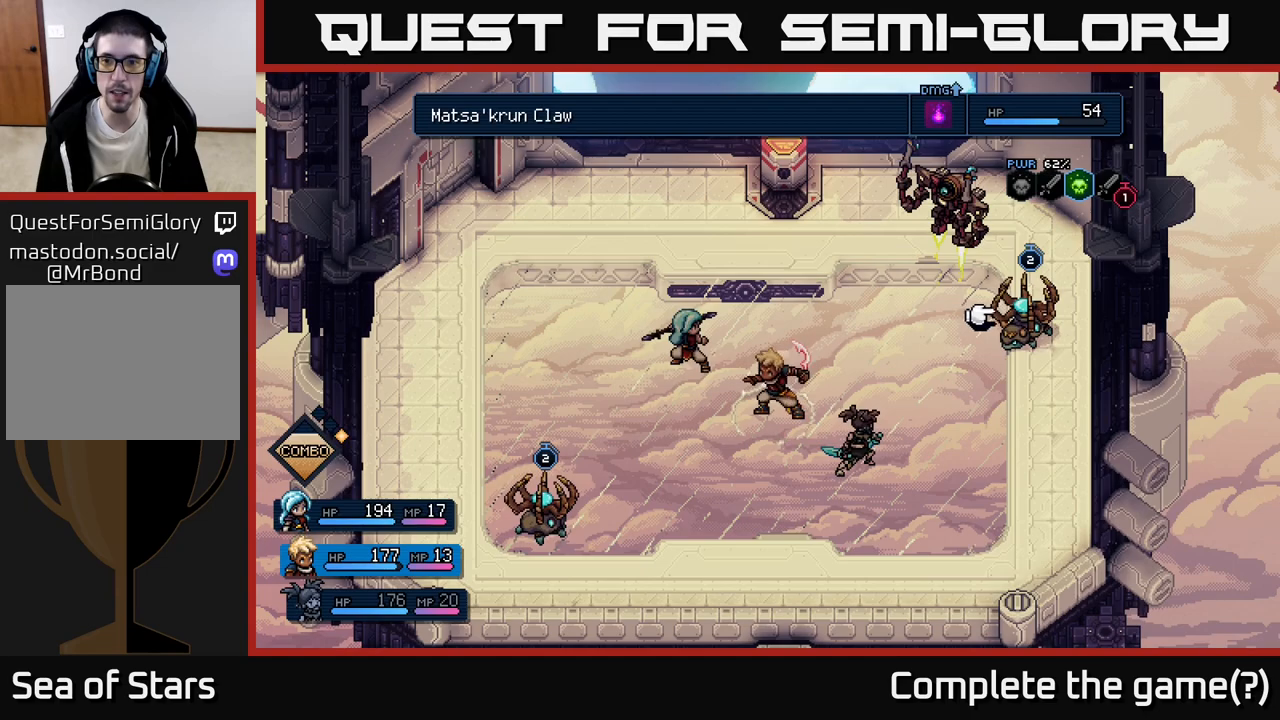
{"buttons": [], "left_stick": "left", "events": [[433, "left_stick", "left"]]}
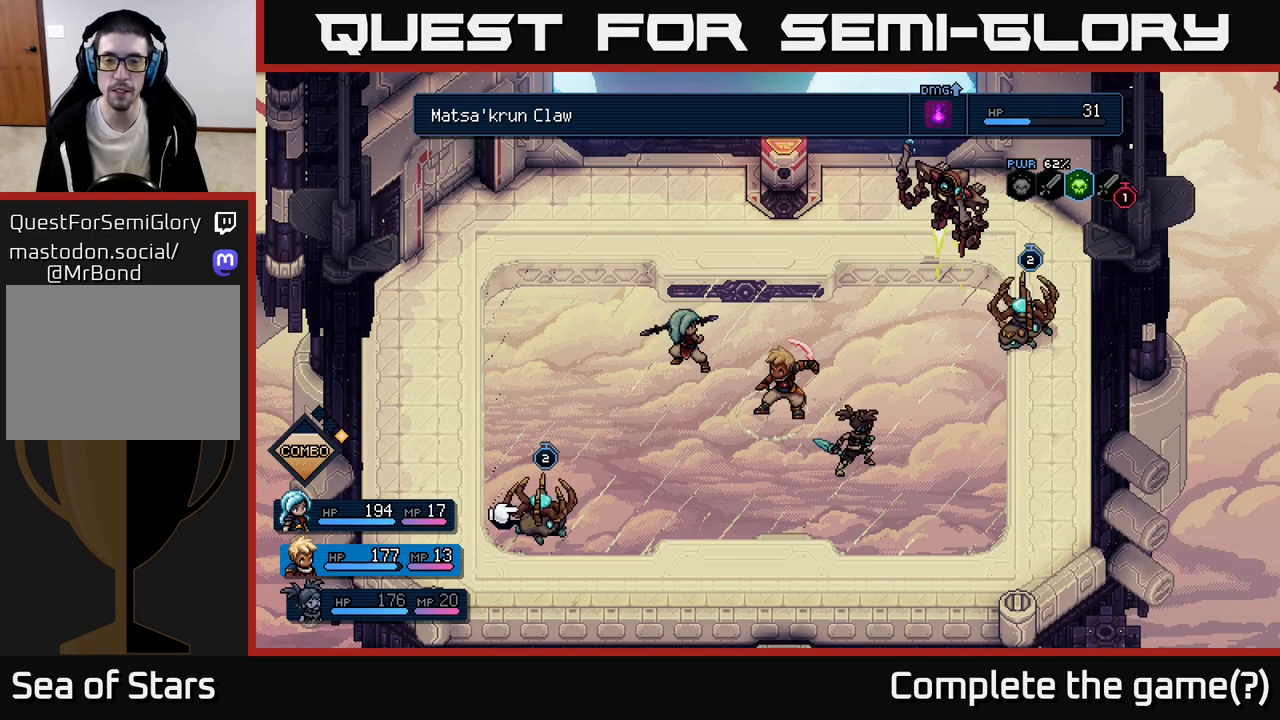
{"buttons": ["B"], "left_stick": "center", "events": [[167, "left_stick", "center"], [383, "B", "down"]]}
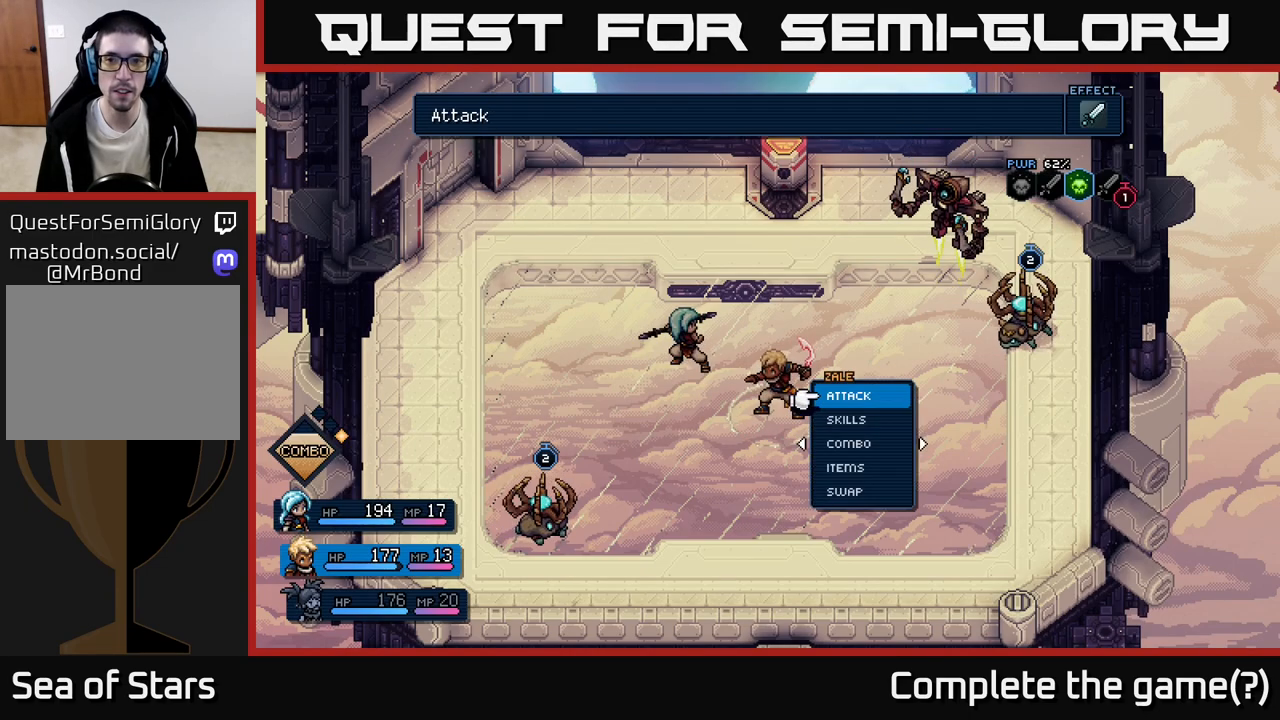
{"buttons": [], "left_stick": "center", "events": [[33, "B", "up"]]}